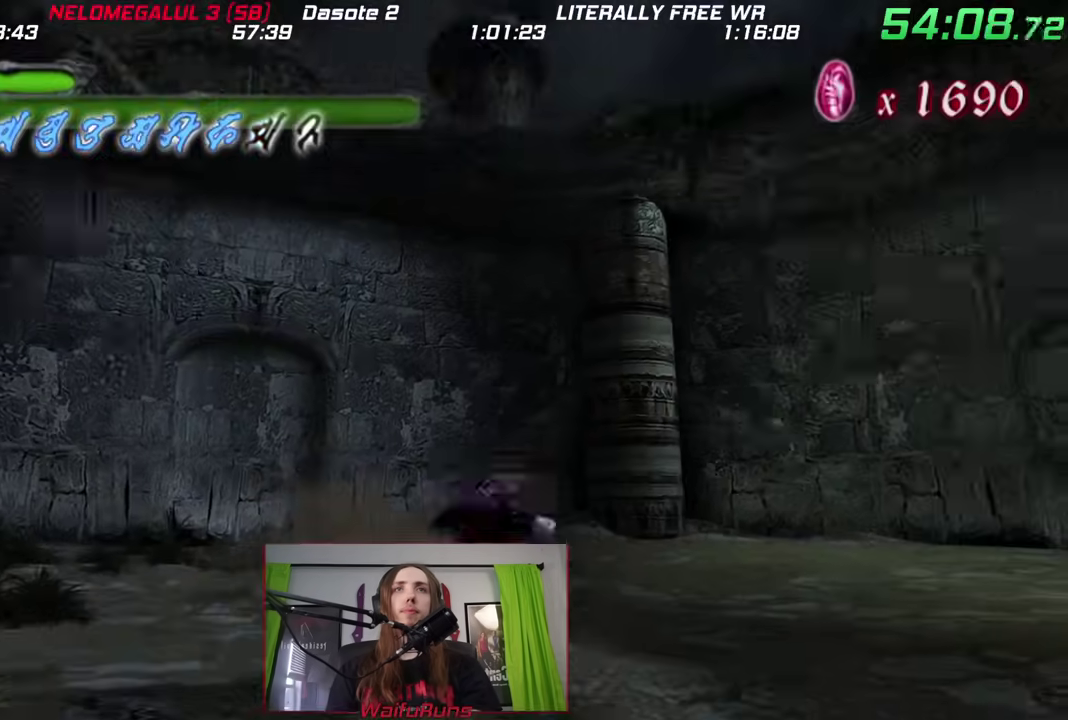
Gameplay with a controller (Nintendo layout); each line is a JSON object with the inputs held at the frame after it. "events" lists button and stick changes between this image and that frame as [ms after this image, input, new state], when the widget could be followed in between. This overlay highlights the sticks when they move; stick clicks (L3 R3) are not distinguishable. Not read: A B DPAD_LEFT DPAD_RIGHT DPAD_UP HOME L1 L3 R3 SELECT START Y.
{"buttons": ["X"], "left_stick": "down-right", "right_stick": "center", "events": [[50, "X", "up"], [167, "X", "down"], [217, "left_stick", "right"], [250, "X", "up"], [300, "X", "down"], [383, "X", "up"], [450, "X", "down"], [467, "left_stick", "down-right"]]}
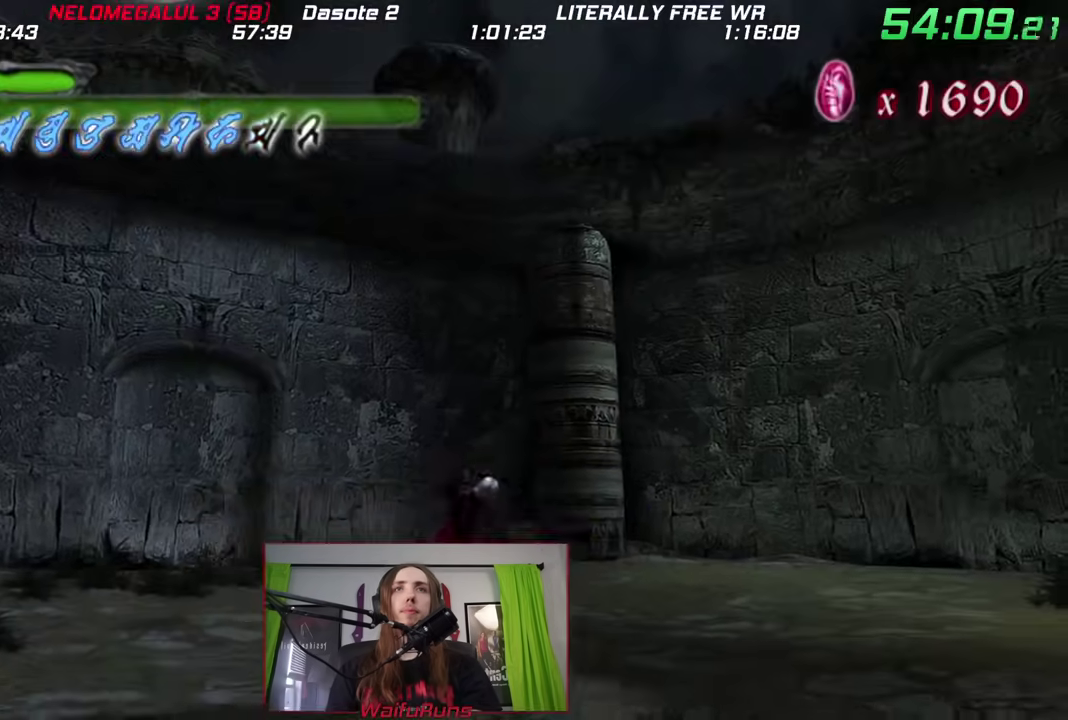
{"buttons": [], "left_stick": "center", "right_stick": "center", "events": [[183, "X", "up"], [250, "X", "down"], [450, "left_stick", "center"], [500, "X", "up"]]}
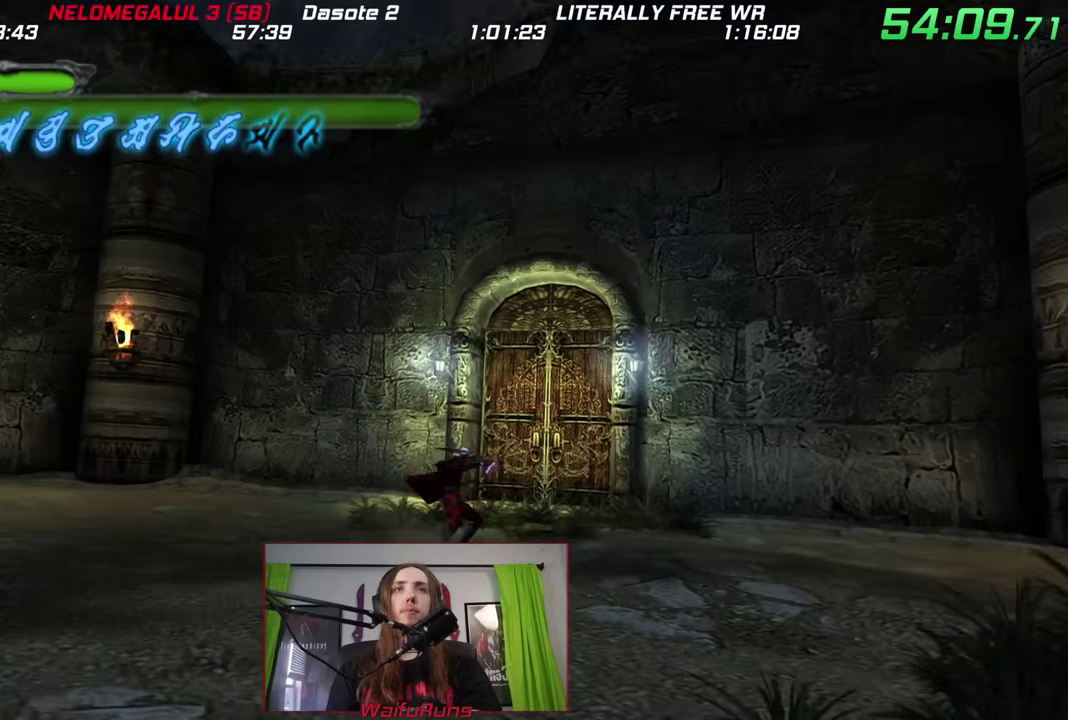
{"buttons": ["R1"], "left_stick": "up", "right_stick": "center", "events": [[167, "left_stick", "up"], [450, "R1", "down"]]}
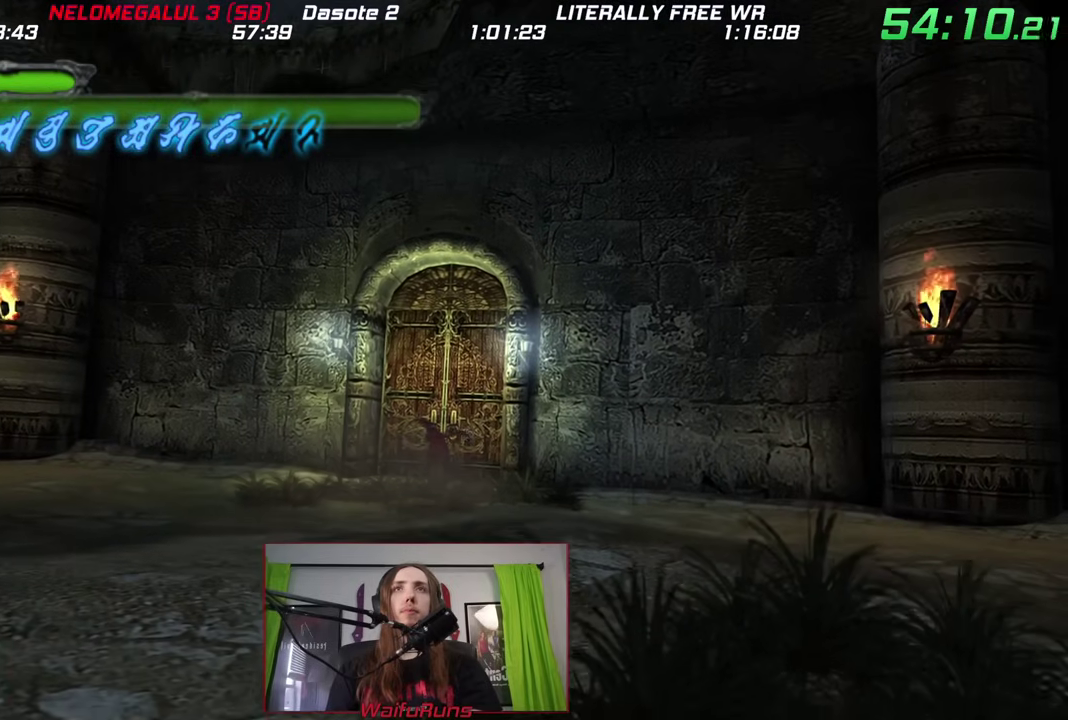
{"buttons": ["R1"], "left_stick": "up", "right_stick": "center", "events": [[83, "R1", "up"], [183, "R1", "down"], [250, "R1", "up"], [300, "R1", "down"], [383, "R1", "up"], [467, "R1", "down"]]}
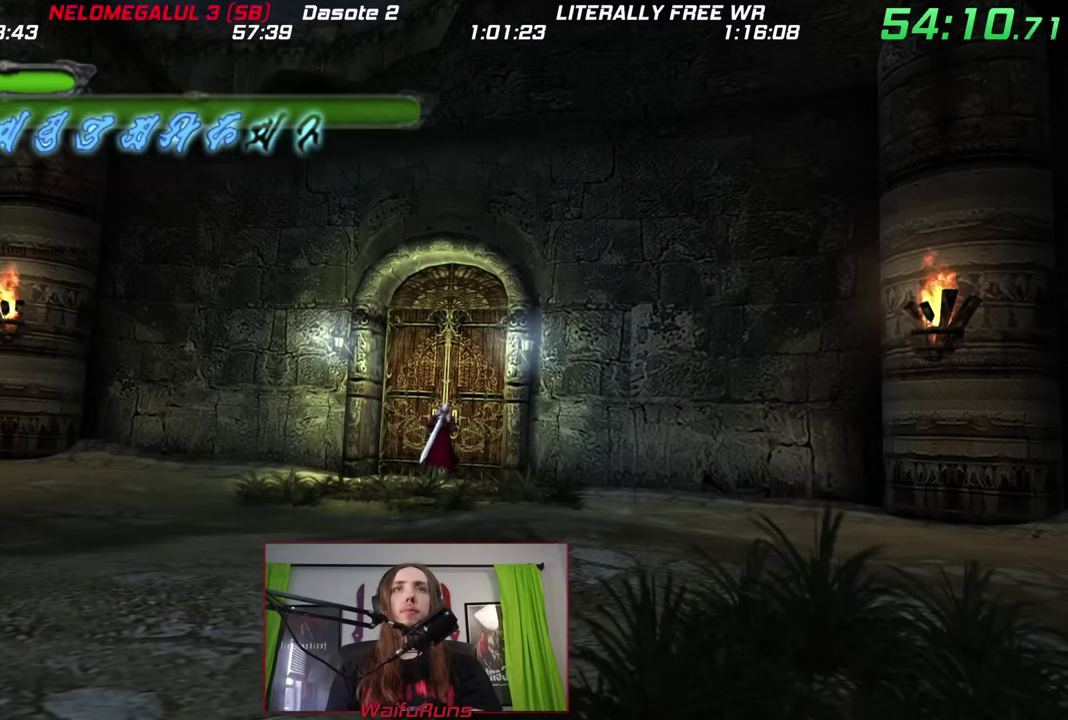
{"buttons": [], "left_stick": "center", "right_stick": "center", "events": [[233, "R1", "up"], [300, "left_stick", "center"], [367, "R1", "down"], [450, "R1", "up"]]}
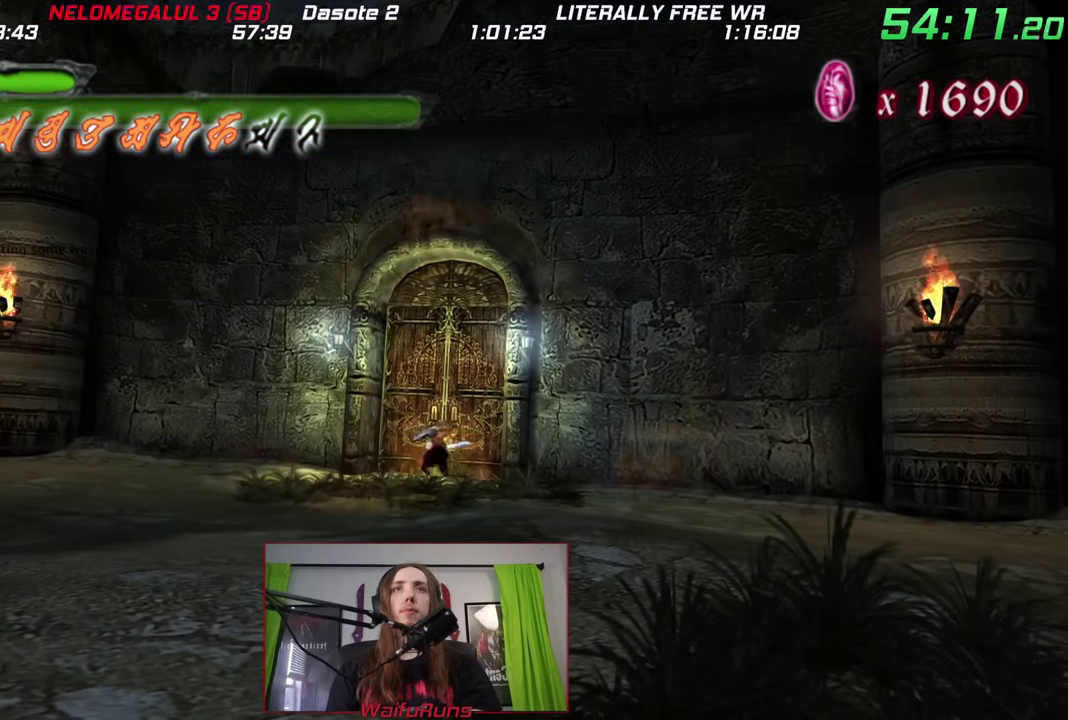
{"buttons": [], "left_stick": "up", "right_stick": "center", "events": [[100, "left_stick", "up"]]}